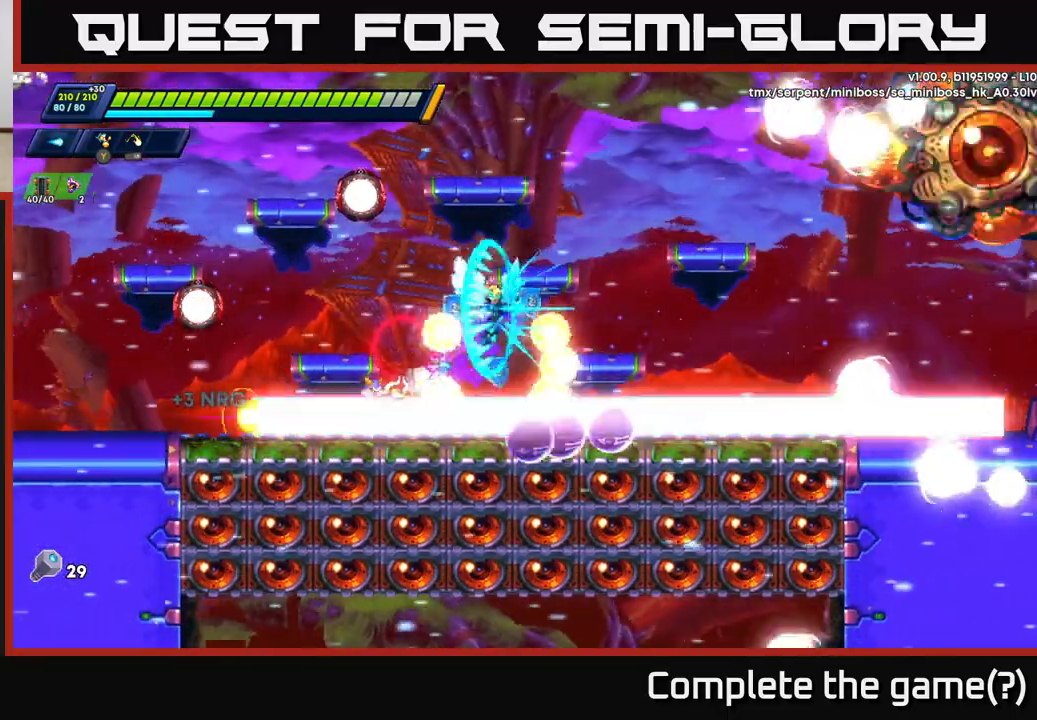
Gameplay with a controller (Xbox layout); each line is a JSON object with the inputs held at the frame after it. "events" lists button and stick changes between this image and that frame as [ms after this image, input, new state], when the widget could be followed in between.
{"buttons": [], "left_stick": "left", "right_stick": "center", "events": [[100, "X", "down"], [150, "A", "up"], [217, "X", "up"], [283, "X", "down"], [350, "left_stick", "center"], [367, "X", "up"], [483, "left_stick", "left"]]}
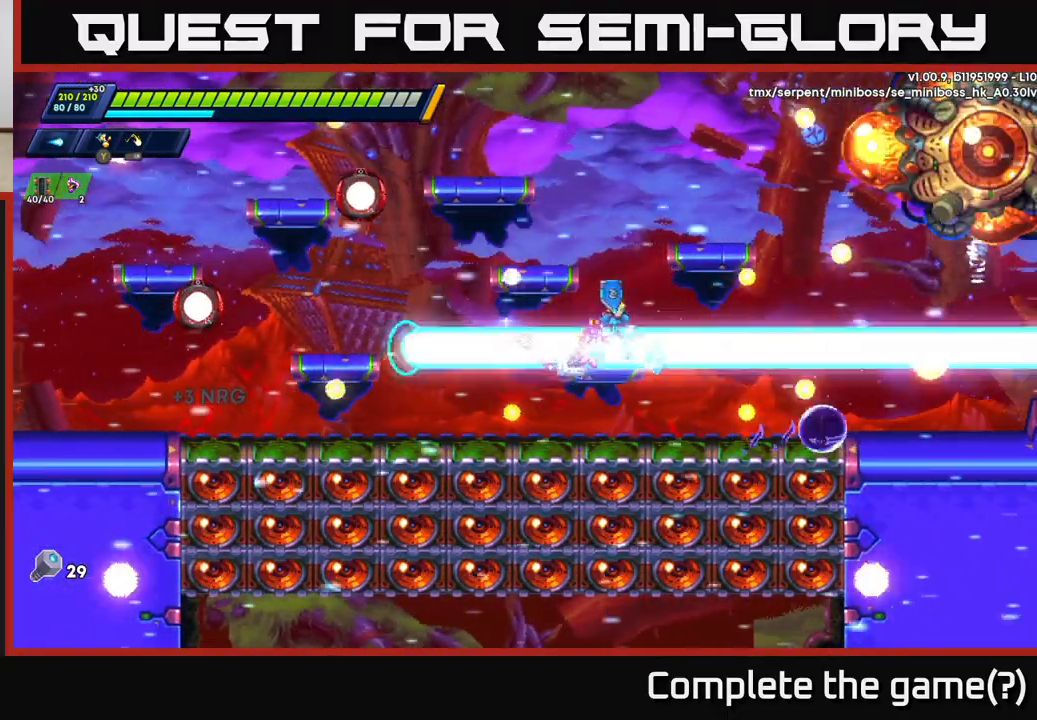
{"buttons": [], "left_stick": "center", "right_stick": "center", "events": [[17, "R2", "down"], [33, "A", "down"], [317, "left_stick", "right"], [333, "A", "up"], [350, "R2", "up"], [483, "left_stick", "center"]]}
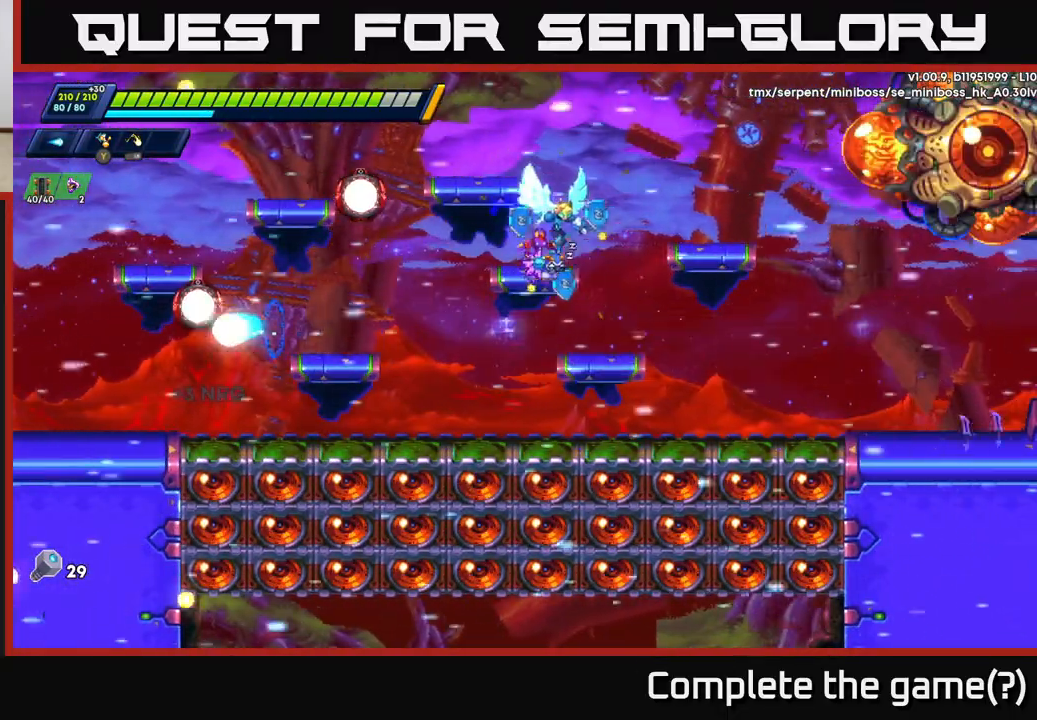
{"buttons": ["A", "X"], "left_stick": "right", "right_stick": "center", "events": [[150, "X", "down"], [250, "X", "up"], [333, "X", "down"], [417, "X", "up"], [450, "left_stick", "right"], [483, "X", "down"], [500, "A", "down"]]}
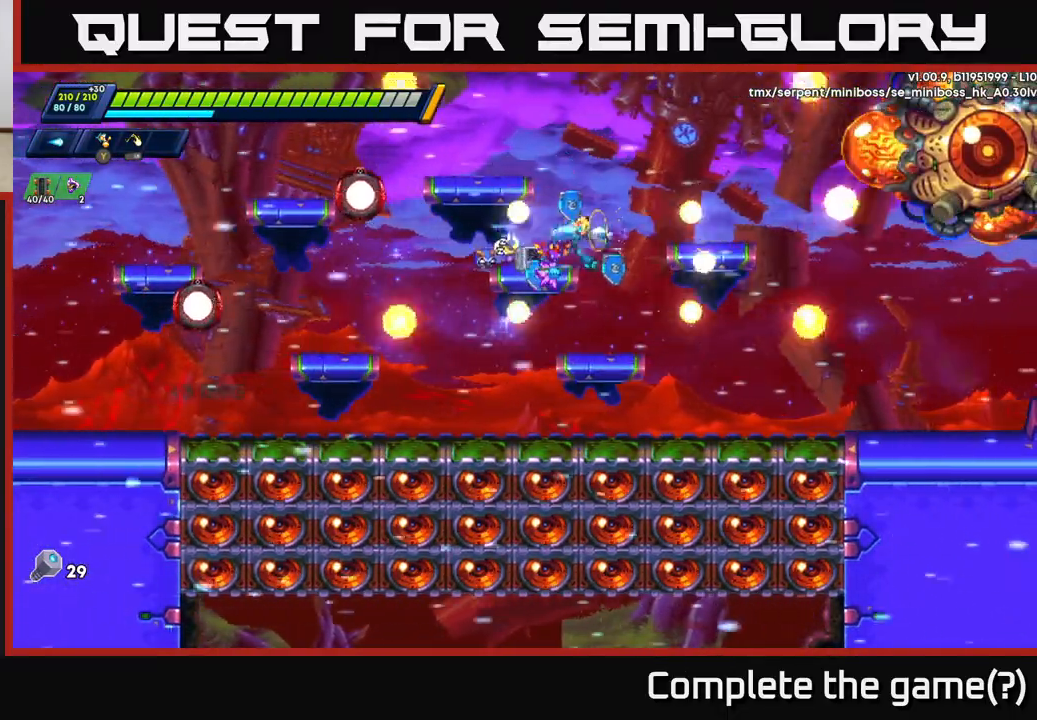
{"buttons": ["X"], "left_stick": "right", "right_stick": "center", "events": [[50, "X", "up"], [167, "A", "up"], [183, "X", "down"], [267, "X", "up"], [333, "X", "down"], [417, "X", "up"], [483, "X", "down"]]}
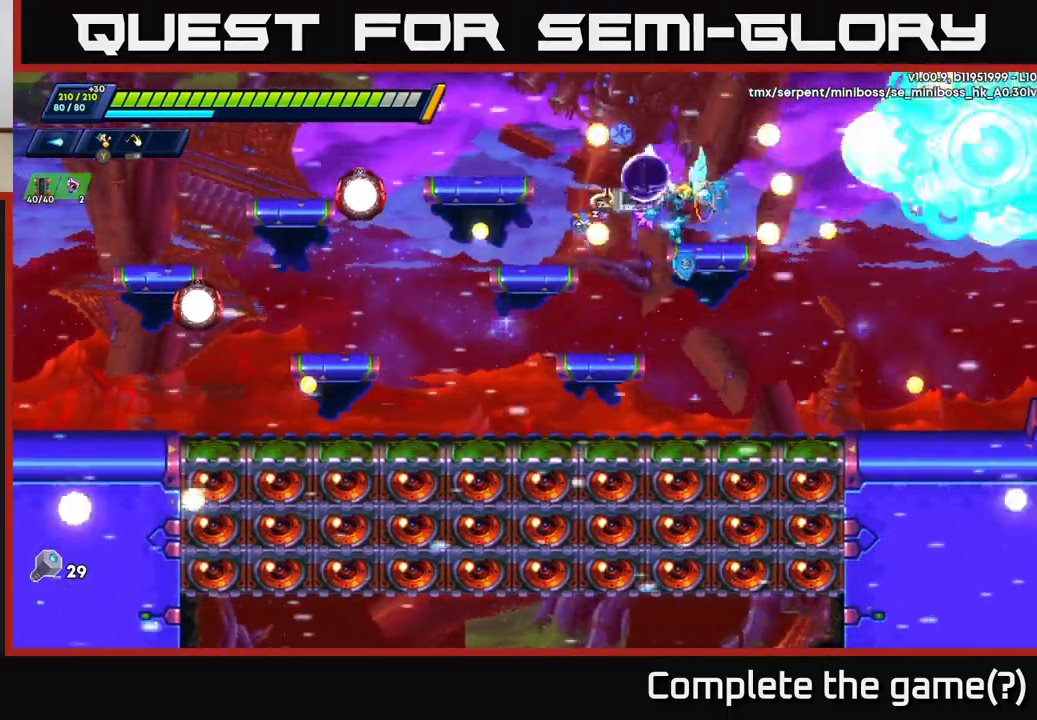
{"buttons": ["X"], "left_stick": "center", "right_stick": "center", "events": [[67, "X", "up"], [217, "Y", "down"], [300, "Y", "up"], [317, "left_stick", "center"], [450, "X", "down"]]}
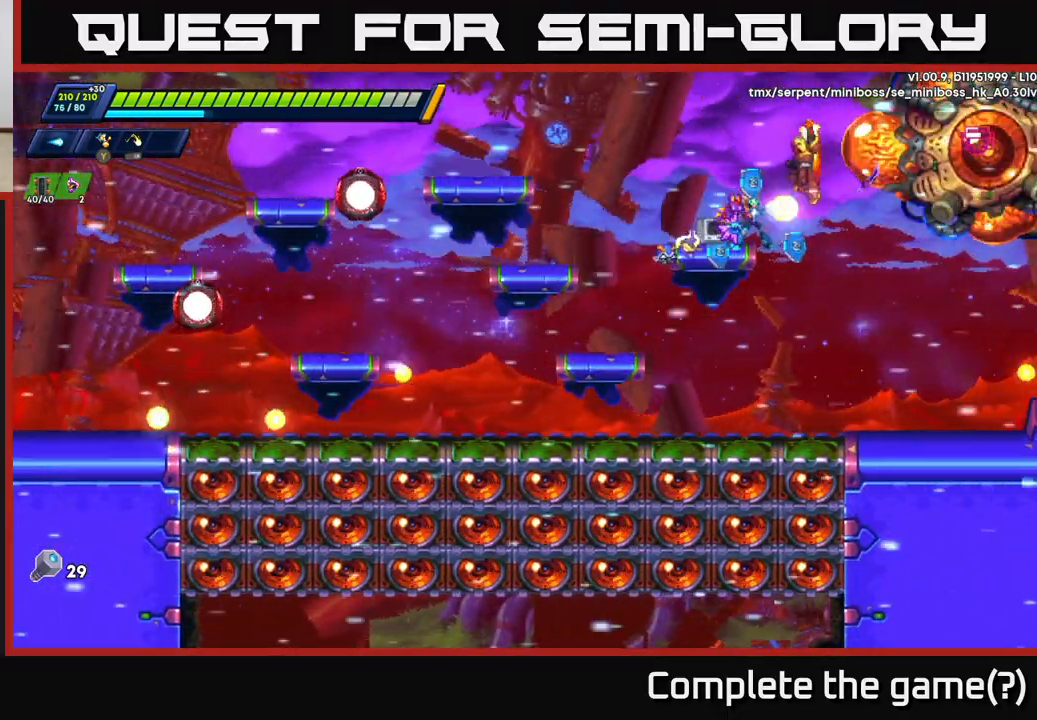
{"buttons": ["A"], "left_stick": "center", "right_stick": "center", "events": [[33, "X", "up"], [33, "left_stick", "right"], [117, "X", "down"], [167, "left_stick", "center"], [183, "X", "up"], [267, "X", "down"], [350, "X", "up"], [417, "X", "down"], [450, "A", "down"], [483, "X", "up"]]}
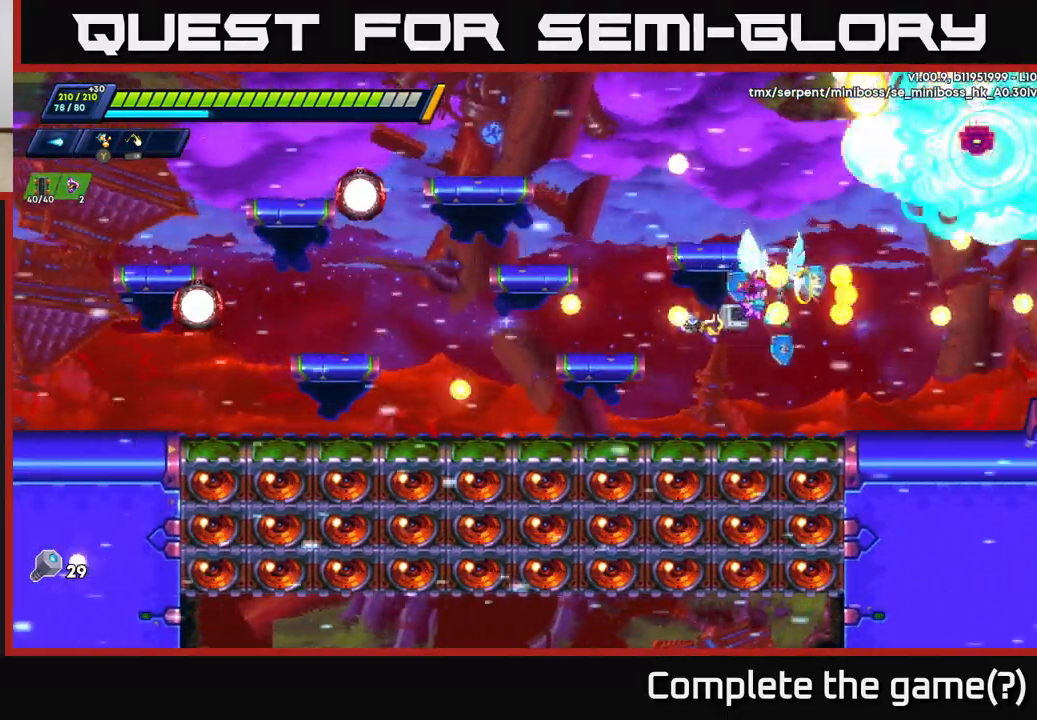
{"buttons": [], "left_stick": "center", "right_stick": "center", "events": [[100, "X", "down"], [117, "X", "up"], [200, "A", "up"], [250, "X", "down"], [333, "X", "up"], [400, "X", "down"], [483, "X", "up"]]}
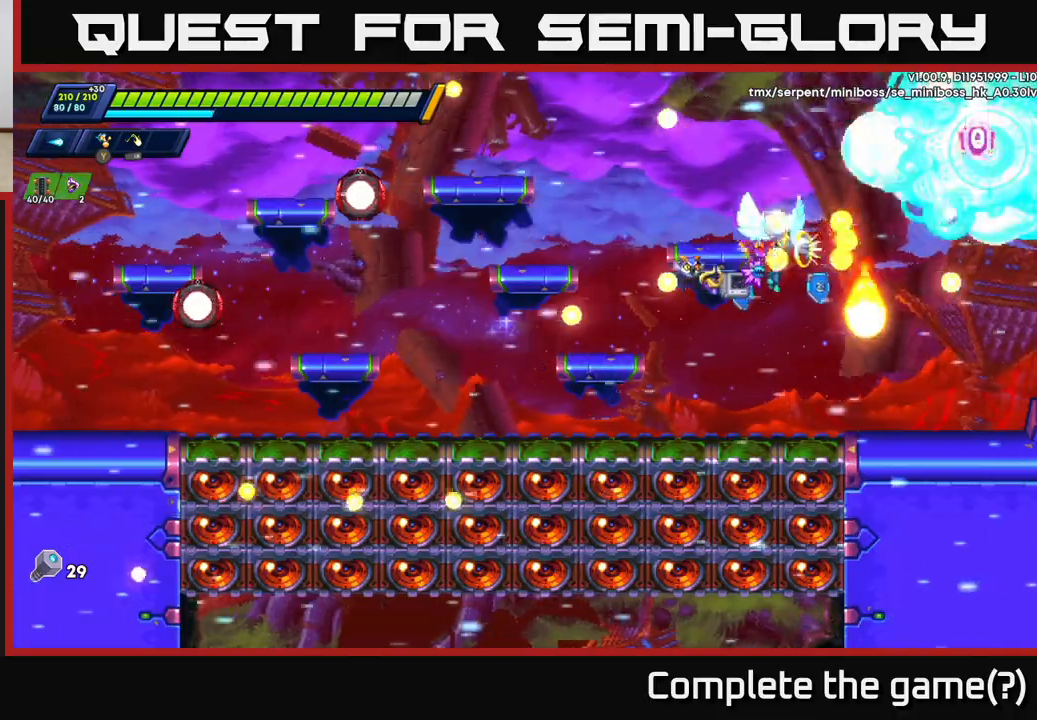
{"buttons": [], "left_stick": "left", "right_stick": "center", "events": [[33, "X", "down"], [133, "X", "up"], [200, "A", "down"], [283, "left_stick", "left"], [417, "A", "up"]]}
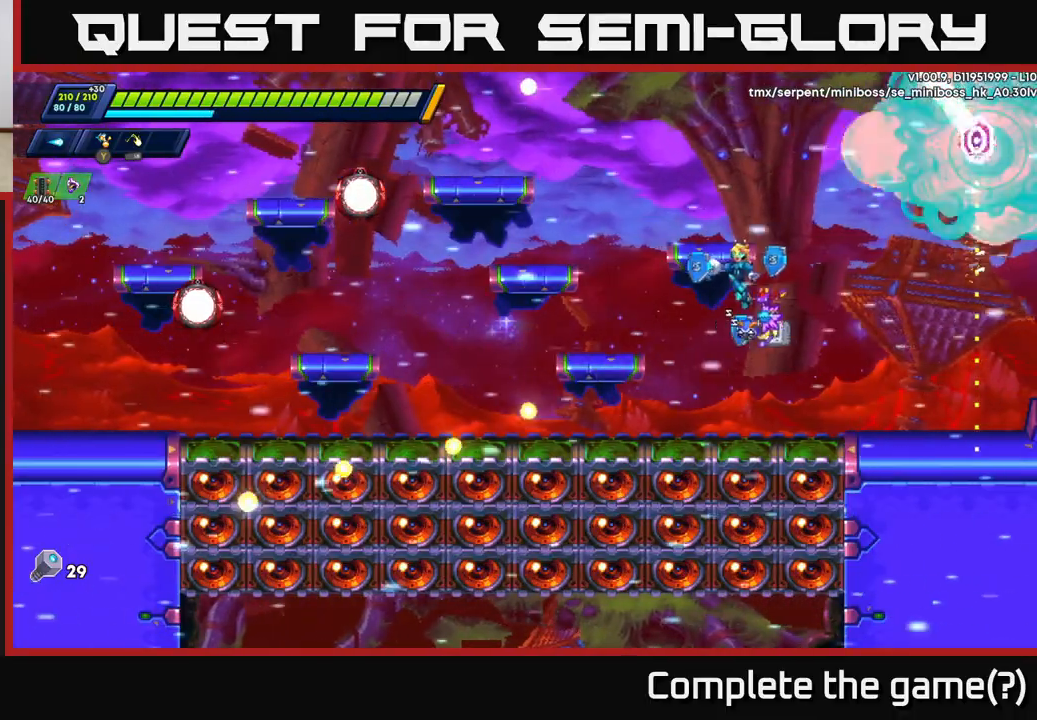
{"buttons": ["R2"], "left_stick": "left", "right_stick": "center", "events": [[67, "A", "down"], [100, "R2", "down"], [233, "A", "up"], [250, "R2", "up"], [500, "R2", "down"]]}
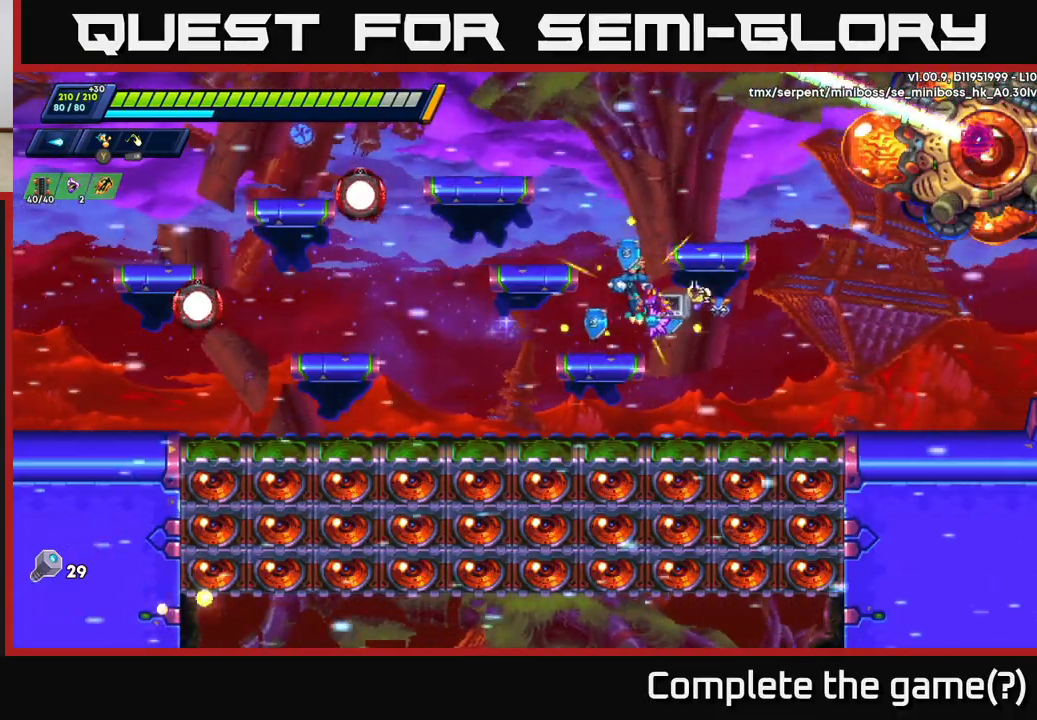
{"buttons": [], "left_stick": "left", "right_stick": "center", "events": [[117, "R2", "up"], [233, "R2", "down"], [483, "R2", "up"]]}
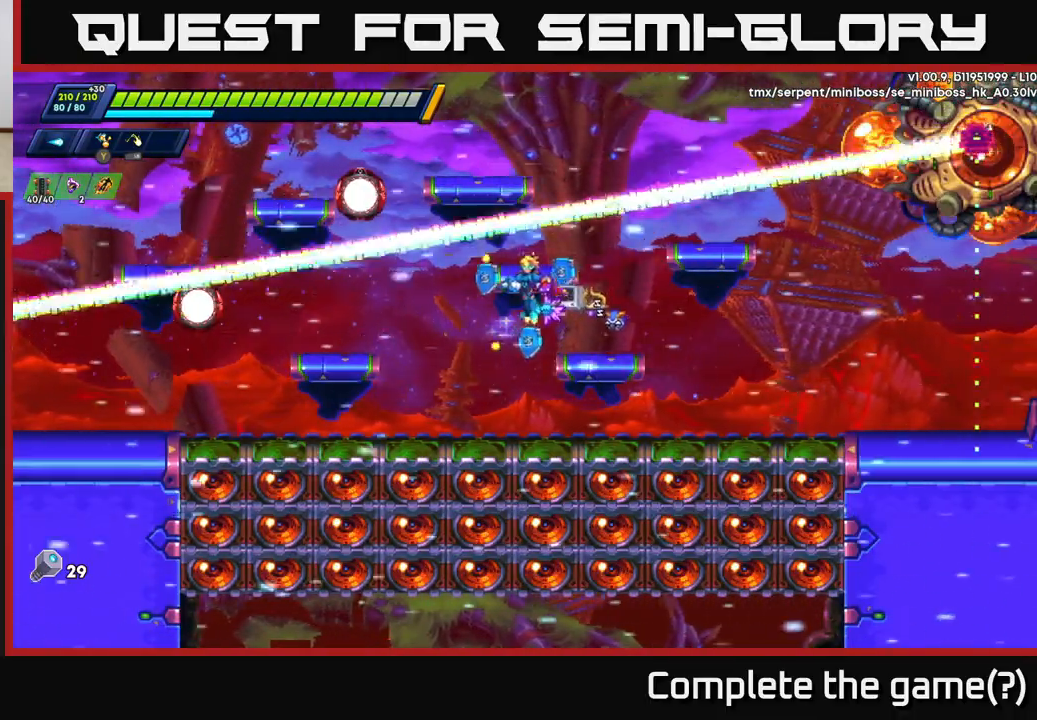
{"buttons": [], "left_stick": "left", "right_stick": "center", "events": [[100, "X", "down"], [133, "left_stick", "center"], [183, "A", "down"], [200, "left_stick", "up-left"], [217, "X", "up"], [267, "left_stick", "left"], [383, "A", "up"]]}
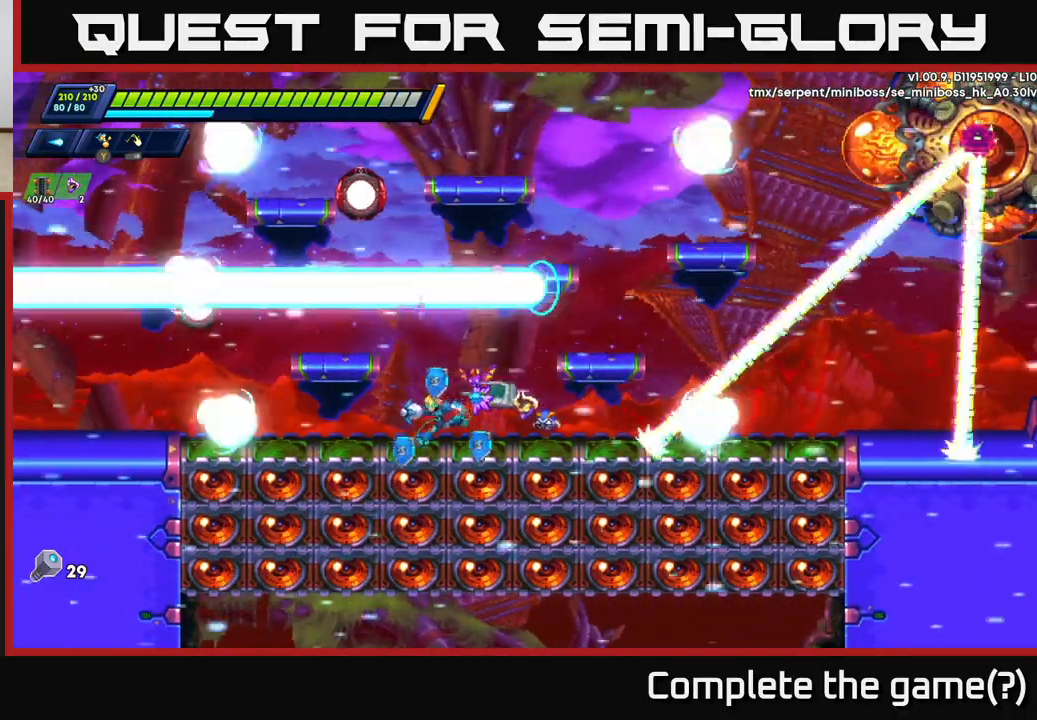
{"buttons": ["X"], "left_stick": "right", "right_stick": "center", "events": [[150, "A", "down"], [200, "left_stick", "right"], [433, "X", "down"], [483, "A", "up"]]}
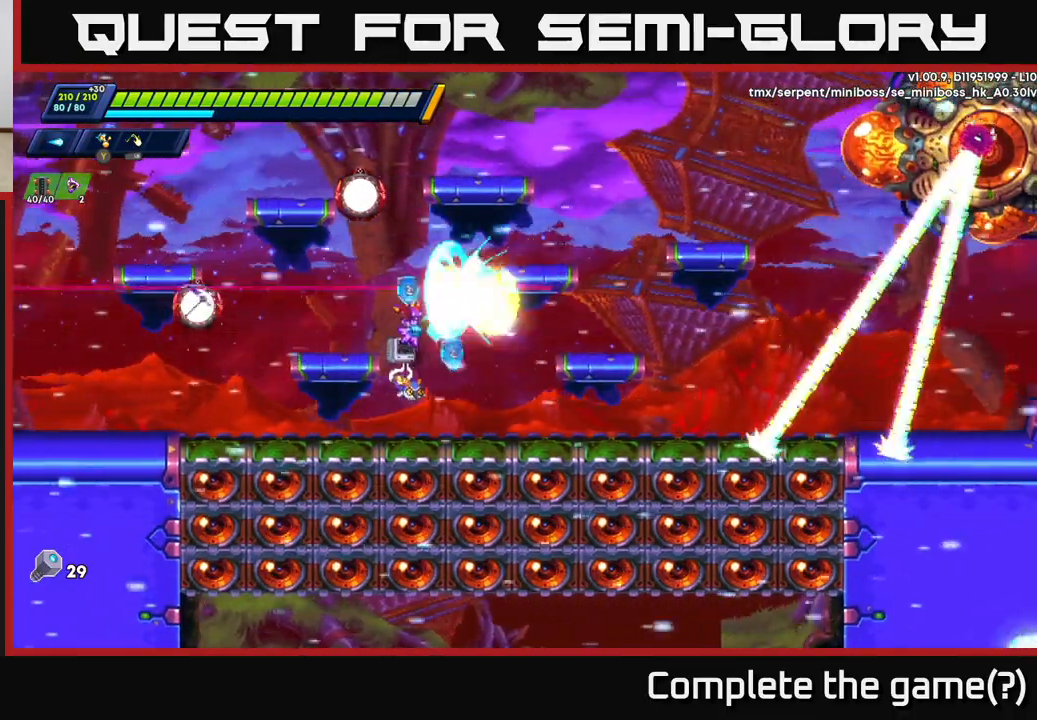
{"buttons": ["R2"], "left_stick": "left", "right_stick": "center", "events": [[17, "X", "up"], [83, "X", "down"], [150, "X", "up"], [183, "left_stick", "left"], [217, "X", "down"], [317, "X", "up"], [467, "R2", "down"]]}
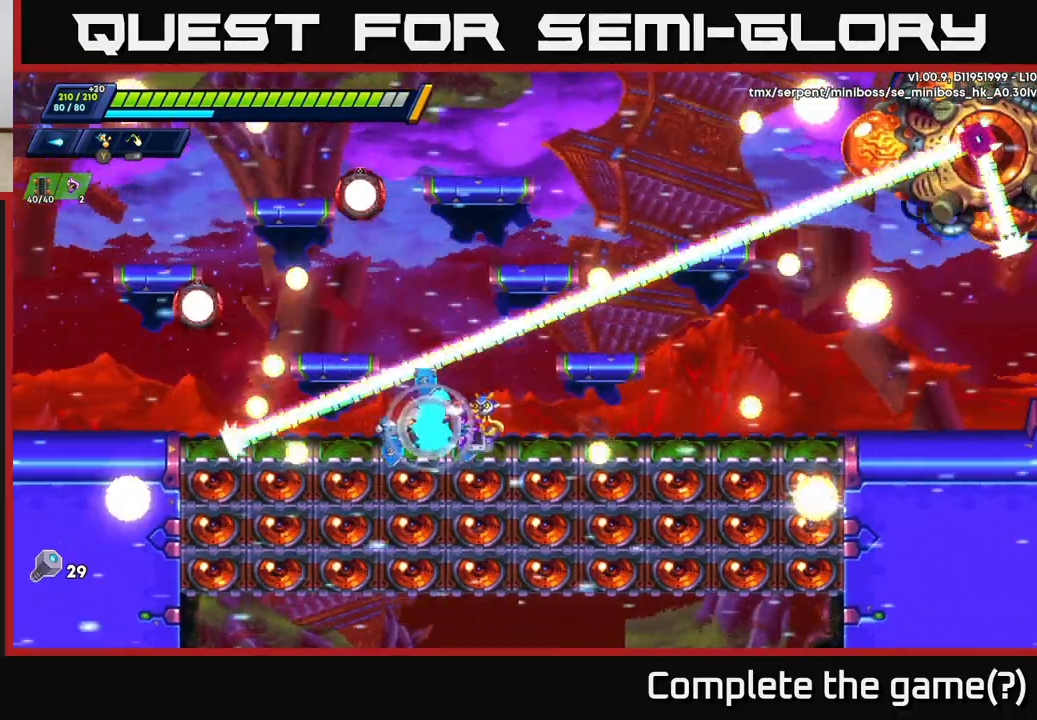
{"buttons": ["A", "R2"], "left_stick": "right", "right_stick": "center", "events": [[117, "R2", "up"], [200, "R2", "down"], [267, "A", "down"], [317, "left_stick", "up-left"], [467, "left_stick", "right"]]}
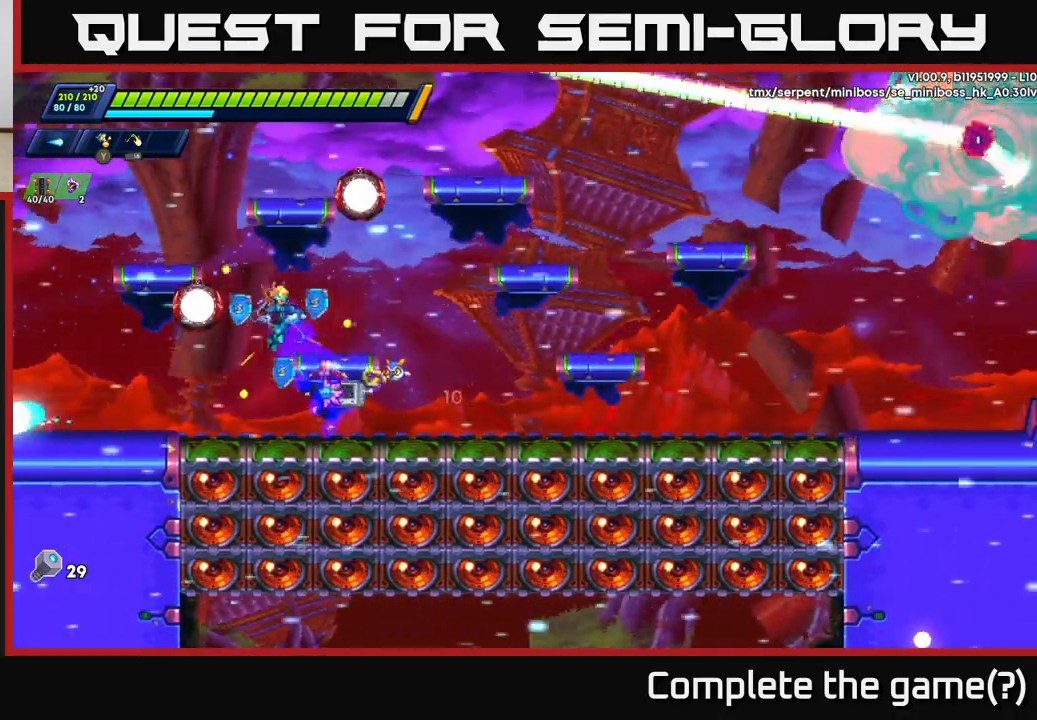
{"buttons": ["A", "R2"], "left_stick": "right", "right_stick": "center", "events": [[33, "A", "up"], [50, "R2", "up"], [167, "left_stick", "center"], [250, "left_stick", "right"], [317, "R2", "down"], [383, "A", "down"]]}
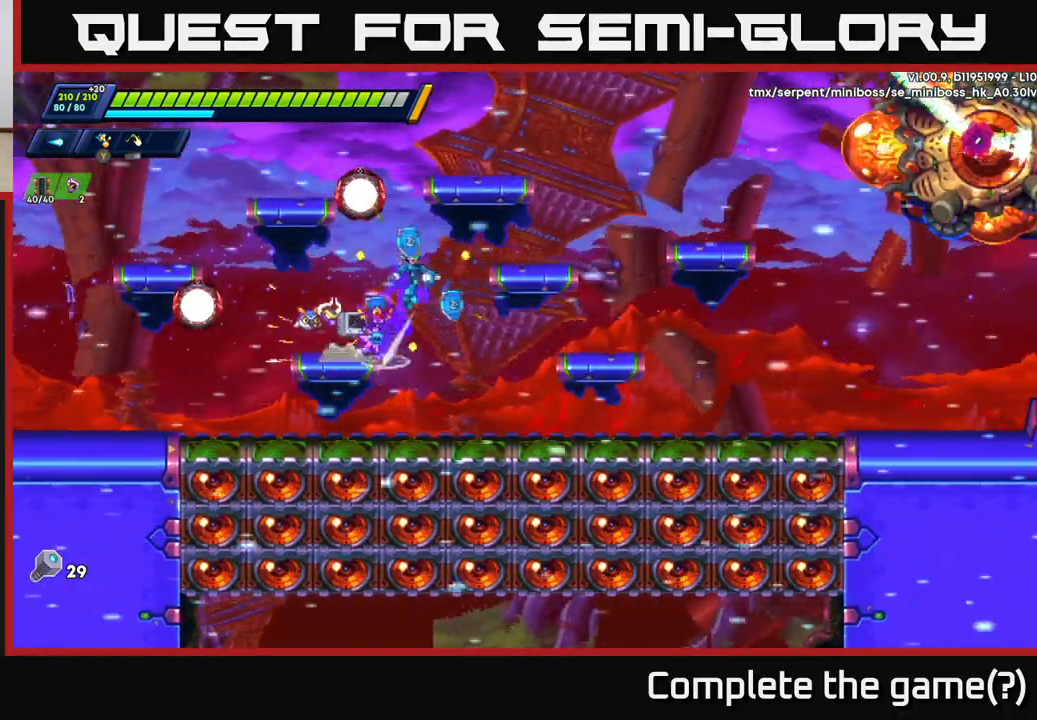
{"buttons": [], "left_stick": "left", "right_stick": "center", "events": [[317, "A", "up"], [350, "R2", "up"], [450, "left_stick", "left"]]}
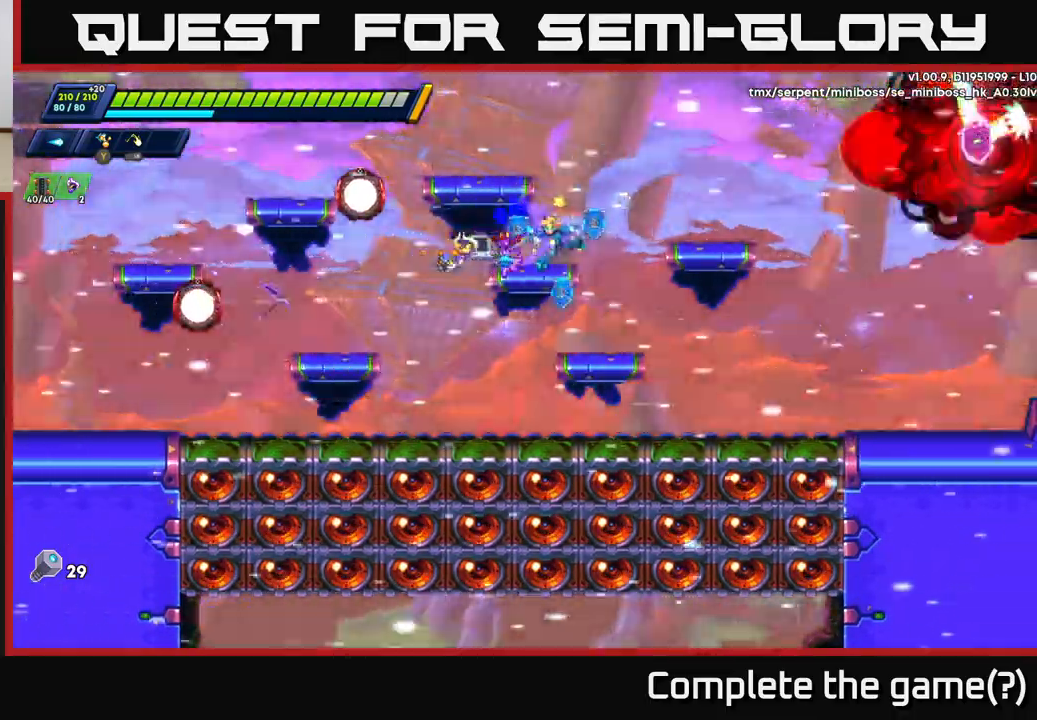
{"buttons": [], "left_stick": "right", "right_stick": "center", "events": [[33, "R2", "down"], [50, "A", "down"], [200, "left_stick", "right"], [267, "A", "up"], [300, "R2", "up"], [300, "X", "down"], [350, "X", "up"], [450, "X", "down"], [500, "X", "up"]]}
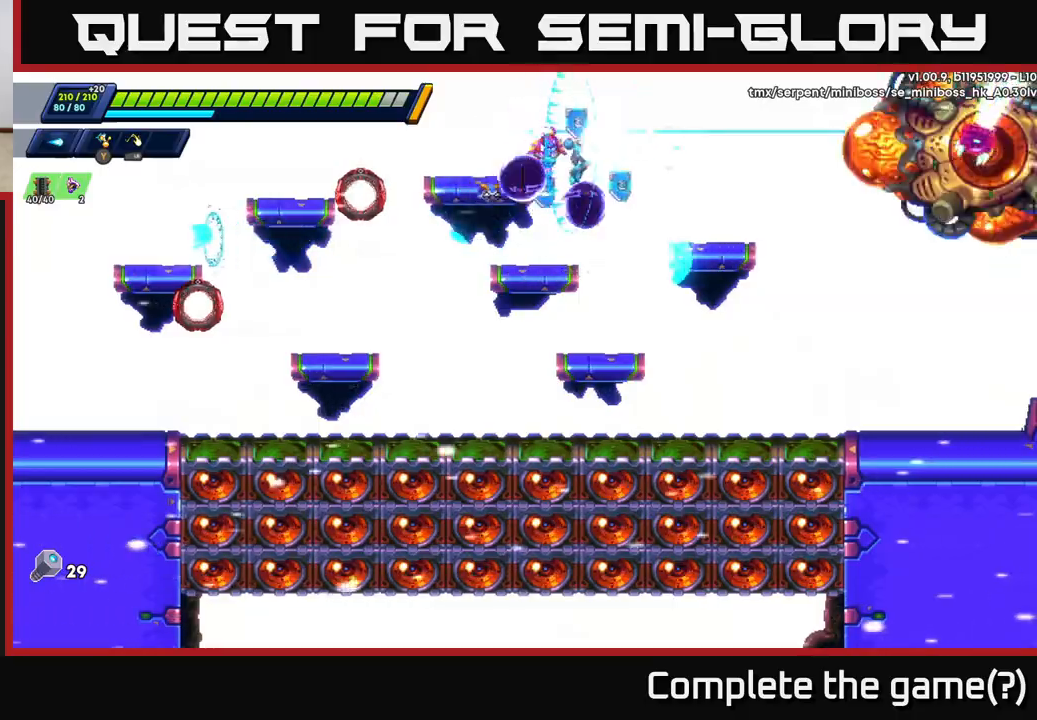
{"buttons": ["A"], "left_stick": "right", "right_stick": "center", "events": [[67, "X", "down"], [117, "left_stick", "center"], [150, "X", "up"], [217, "X", "down"], [233, "left_stick", "left"], [317, "X", "up"], [317, "left_stick", "up-left"], [433, "A", "down"], [433, "left_stick", "right"]]}
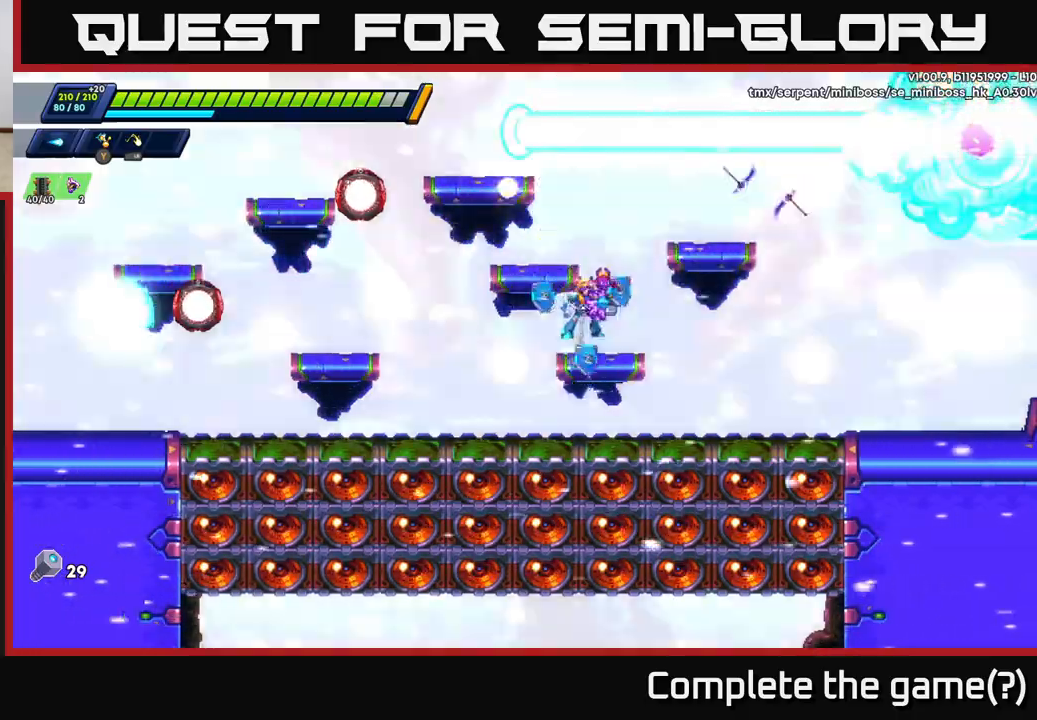
{"buttons": ["X"], "left_stick": "right", "right_stick": "center", "events": [[150, "X", "down"], [200, "A", "up"], [250, "X", "up"], [333, "X", "down"], [400, "X", "up"], [467, "X", "down"]]}
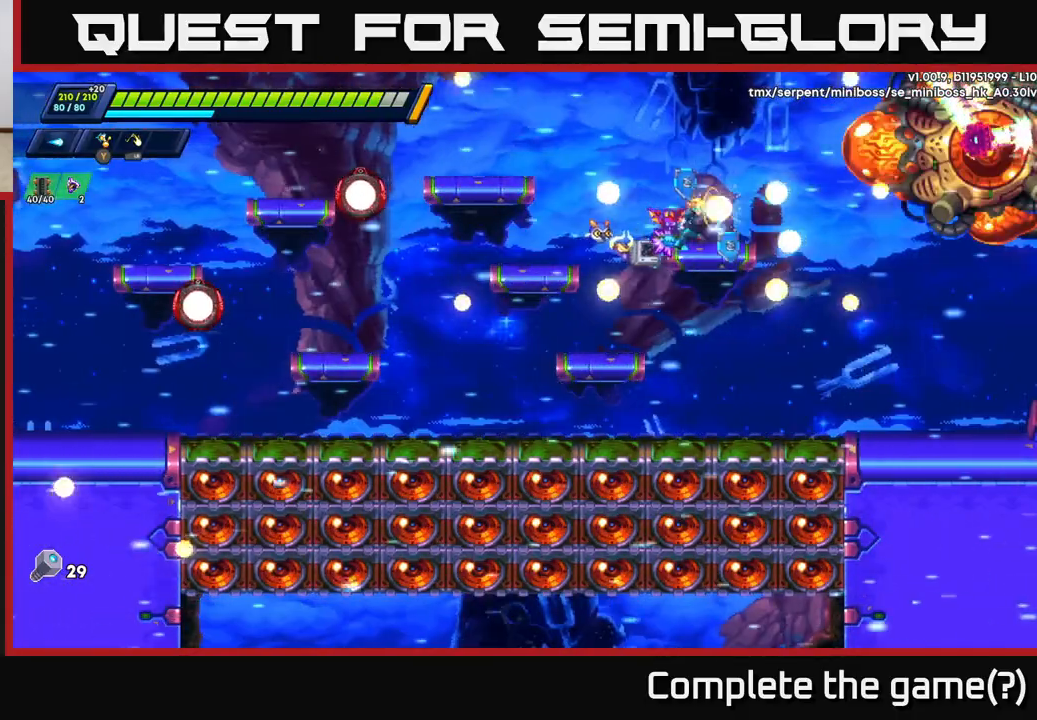
{"buttons": ["X"], "left_stick": "right", "right_stick": "center", "events": [[17, "left_stick", "center"], [50, "X", "up"], [117, "X", "down"], [200, "X", "up"], [233, "left_stick", "right"], [267, "X", "down"], [350, "X", "up"], [433, "X", "down"]]}
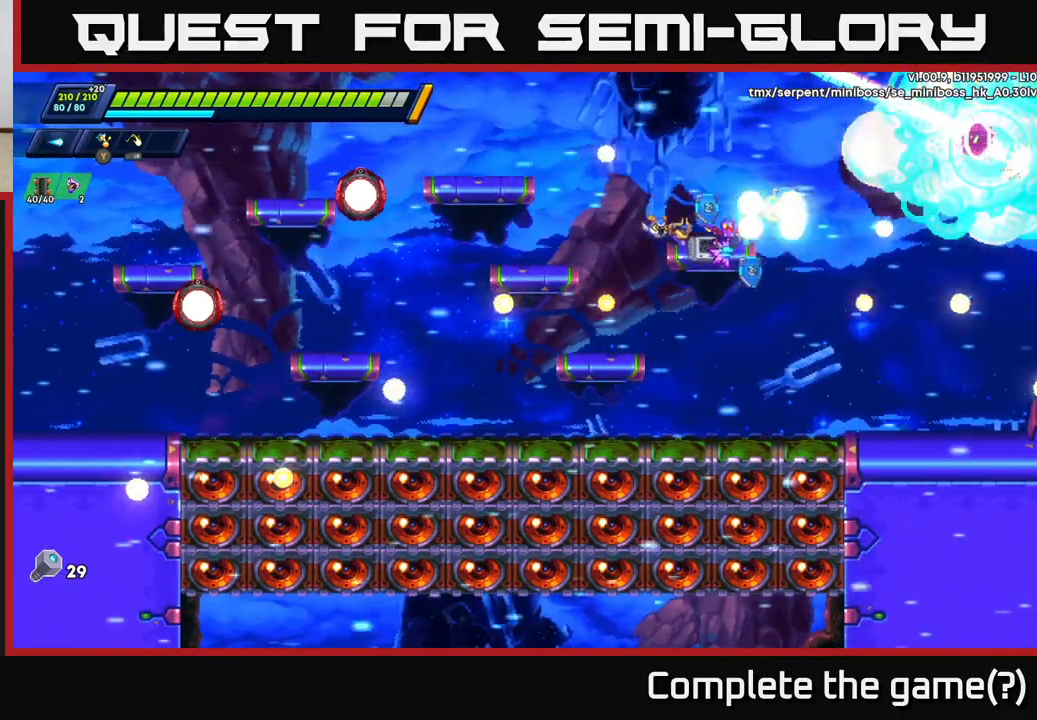
{"buttons": ["X"], "left_stick": "right", "right_stick": "center", "events": [[17, "X", "up"], [83, "left_stick", "center"], [100, "X", "down"], [133, "X", "up"], [183, "Y", "down"], [233, "left_stick", "right"], [283, "Y", "up"], [450, "X", "down"]]}
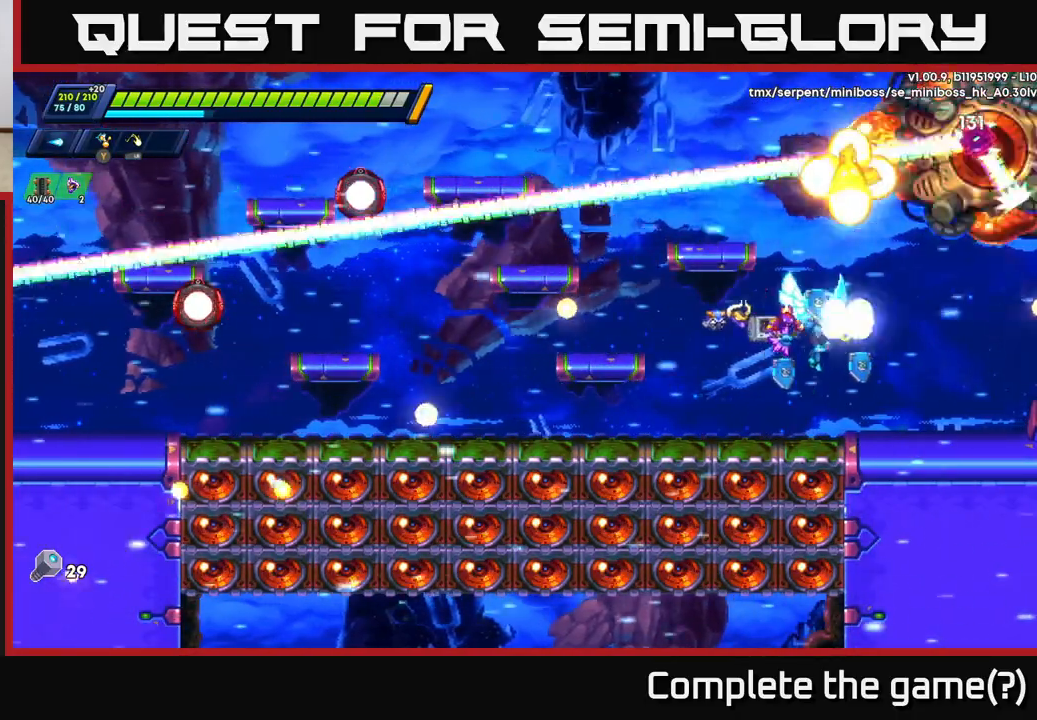
{"buttons": ["R2"], "left_stick": "right", "right_stick": "center", "events": [[33, "X", "up"], [100, "X", "down"], [183, "X", "up"], [283, "X", "down"], [350, "R2", "down"], [367, "X", "up"]]}
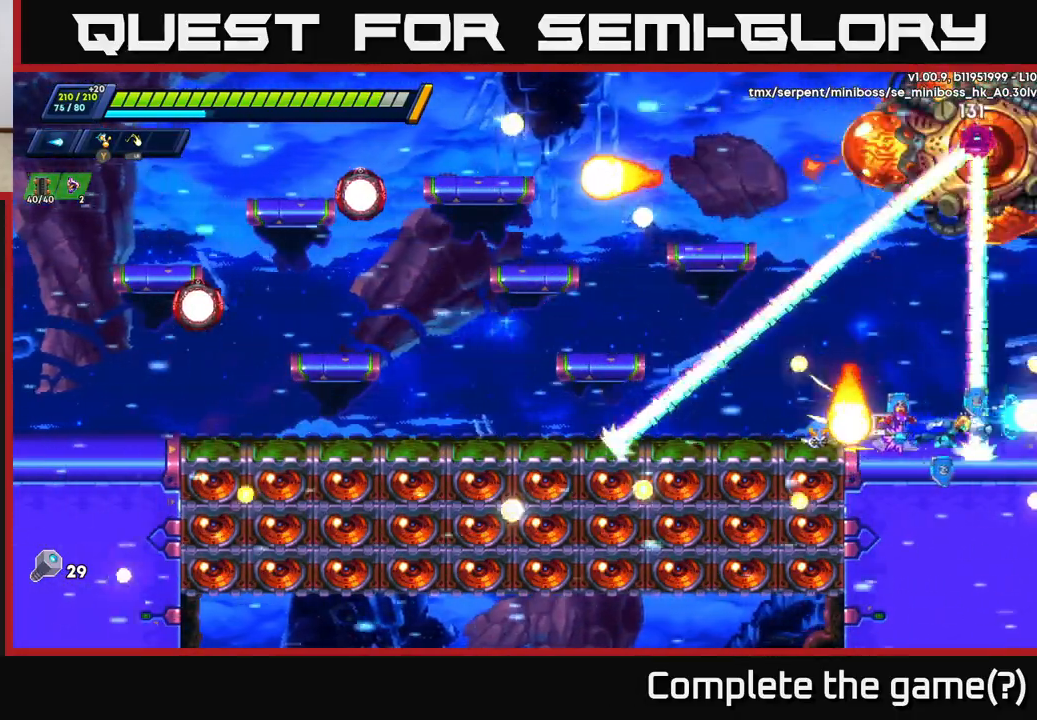
{"buttons": [], "left_stick": "up-left", "right_stick": "center", "events": [[33, "A", "down"], [33, "left_stick", "up-left"], [133, "R2", "up"], [217, "R2", "down"], [383, "R2", "up"], [433, "A", "up"]]}
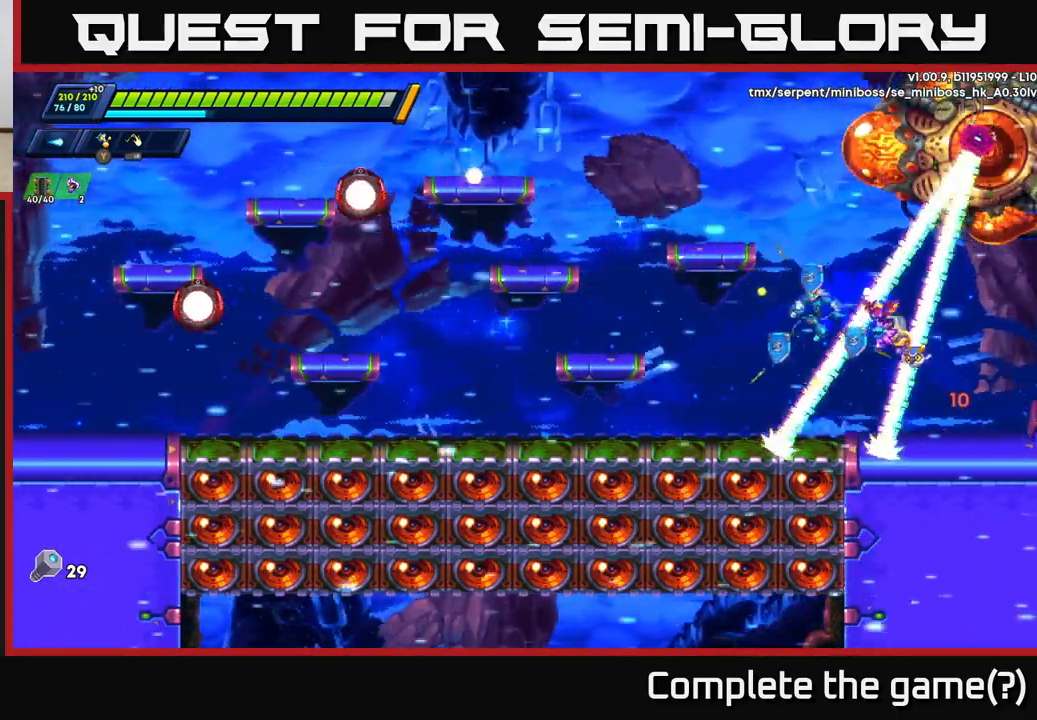
{"buttons": ["R2"], "left_stick": "up-left", "right_stick": "center", "events": [[133, "left_stick", "right"], [317, "left_stick", "left"], [383, "R2", "down"], [450, "left_stick", "up-left"]]}
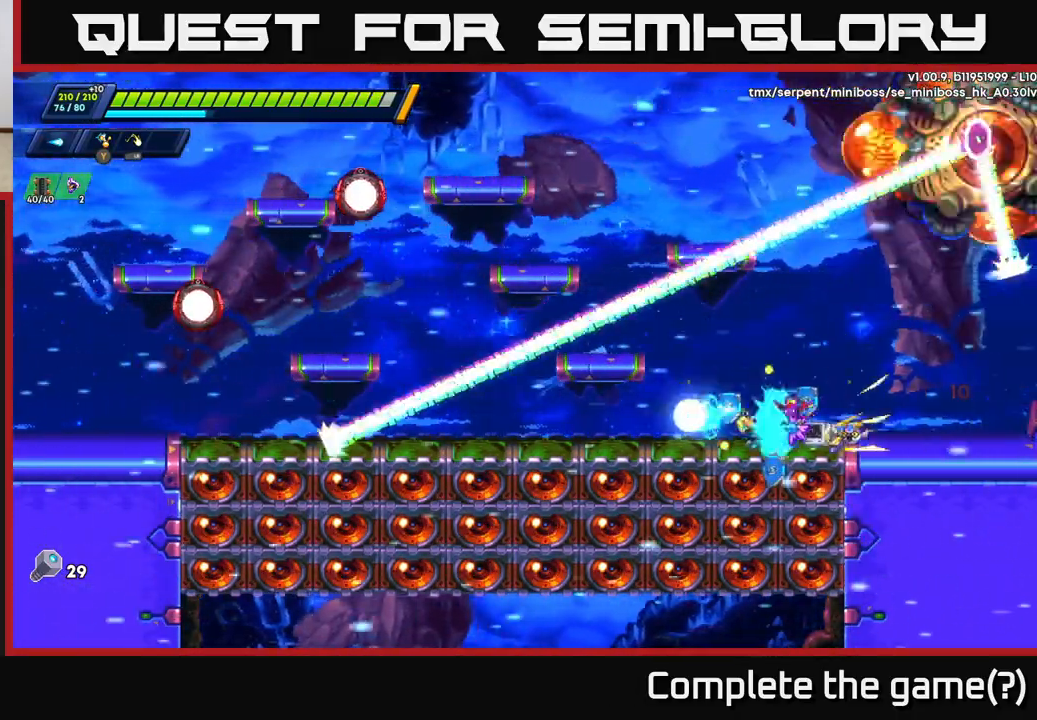
{"buttons": [], "left_stick": "right", "right_stick": "center", "events": [[33, "A", "down"], [283, "A", "up"], [317, "R2", "up"], [500, "left_stick", "right"]]}
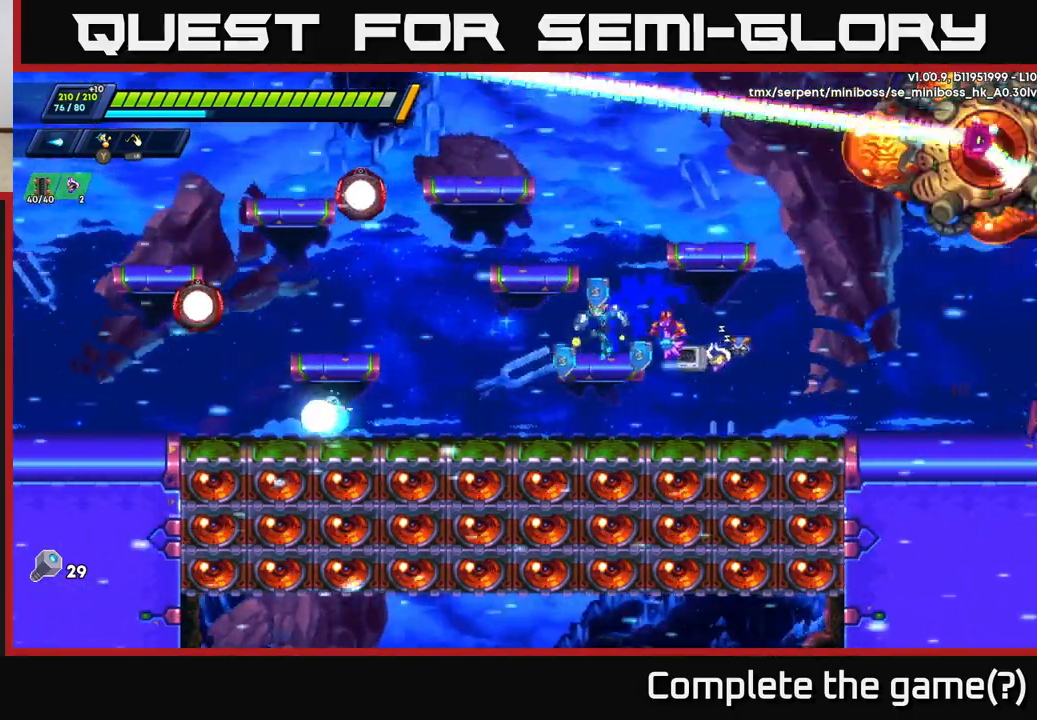
{"buttons": ["A"], "left_stick": "center", "right_stick": "center", "events": [[33, "A", "down"], [67, "R2", "down"], [233, "X", "down"], [317, "R2", "up"], [350, "A", "up"], [350, "X", "up"], [417, "X", "down"], [450, "A", "down"], [467, "left_stick", "center"], [500, "X", "up"]]}
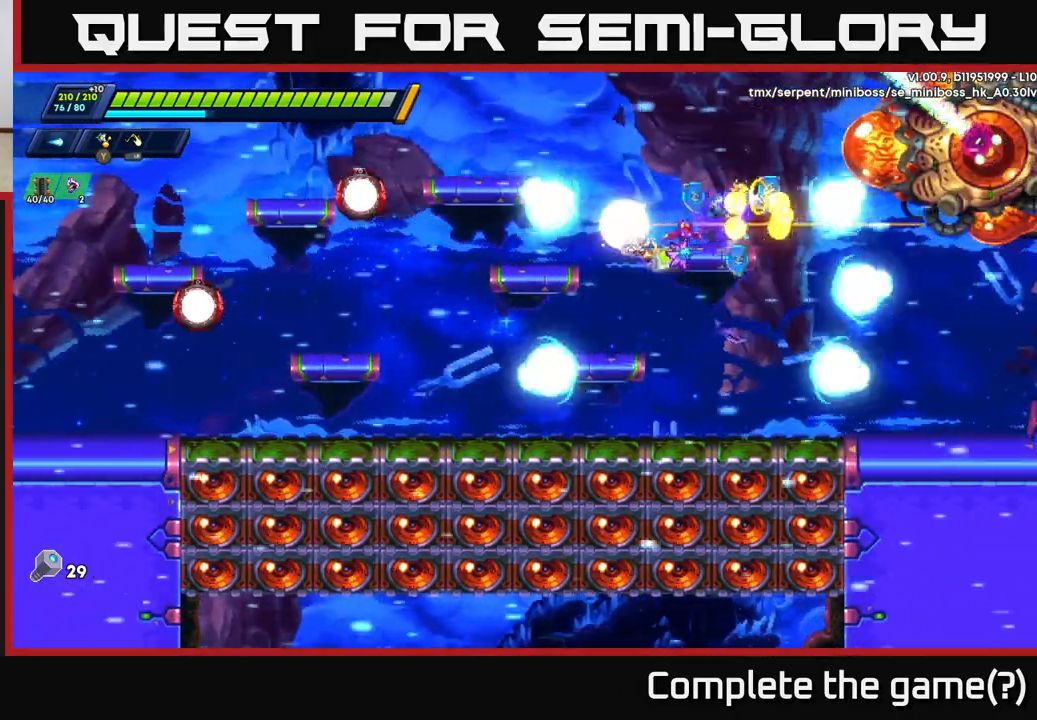
{"buttons": [], "left_stick": "center", "right_stick": "center", "events": [[100, "X", "down"], [117, "A", "up"], [167, "X", "up"], [233, "X", "down"], [317, "X", "up"], [383, "X", "down"], [450, "X", "up"]]}
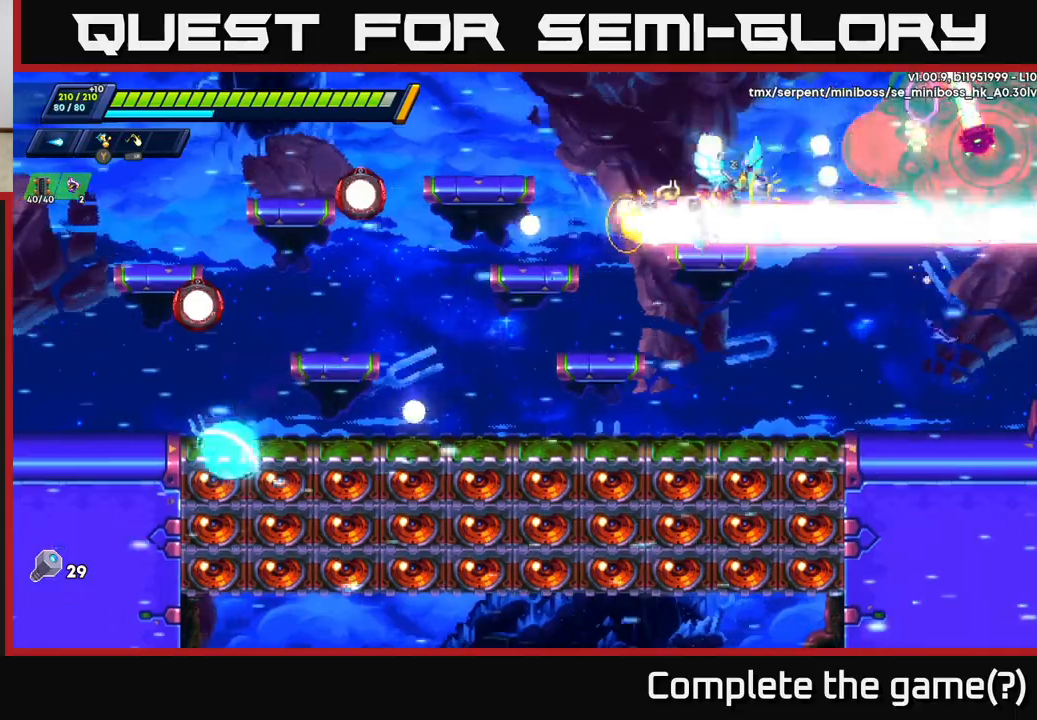
{"buttons": ["X"], "left_stick": "center", "right_stick": "center", "events": [[17, "X", "down"], [117, "X", "up"], [167, "X", "down"], [250, "X", "up"], [283, "left_stick", "right"], [317, "X", "down"], [400, "left_stick", "center"], [417, "X", "up"], [483, "X", "down"]]}